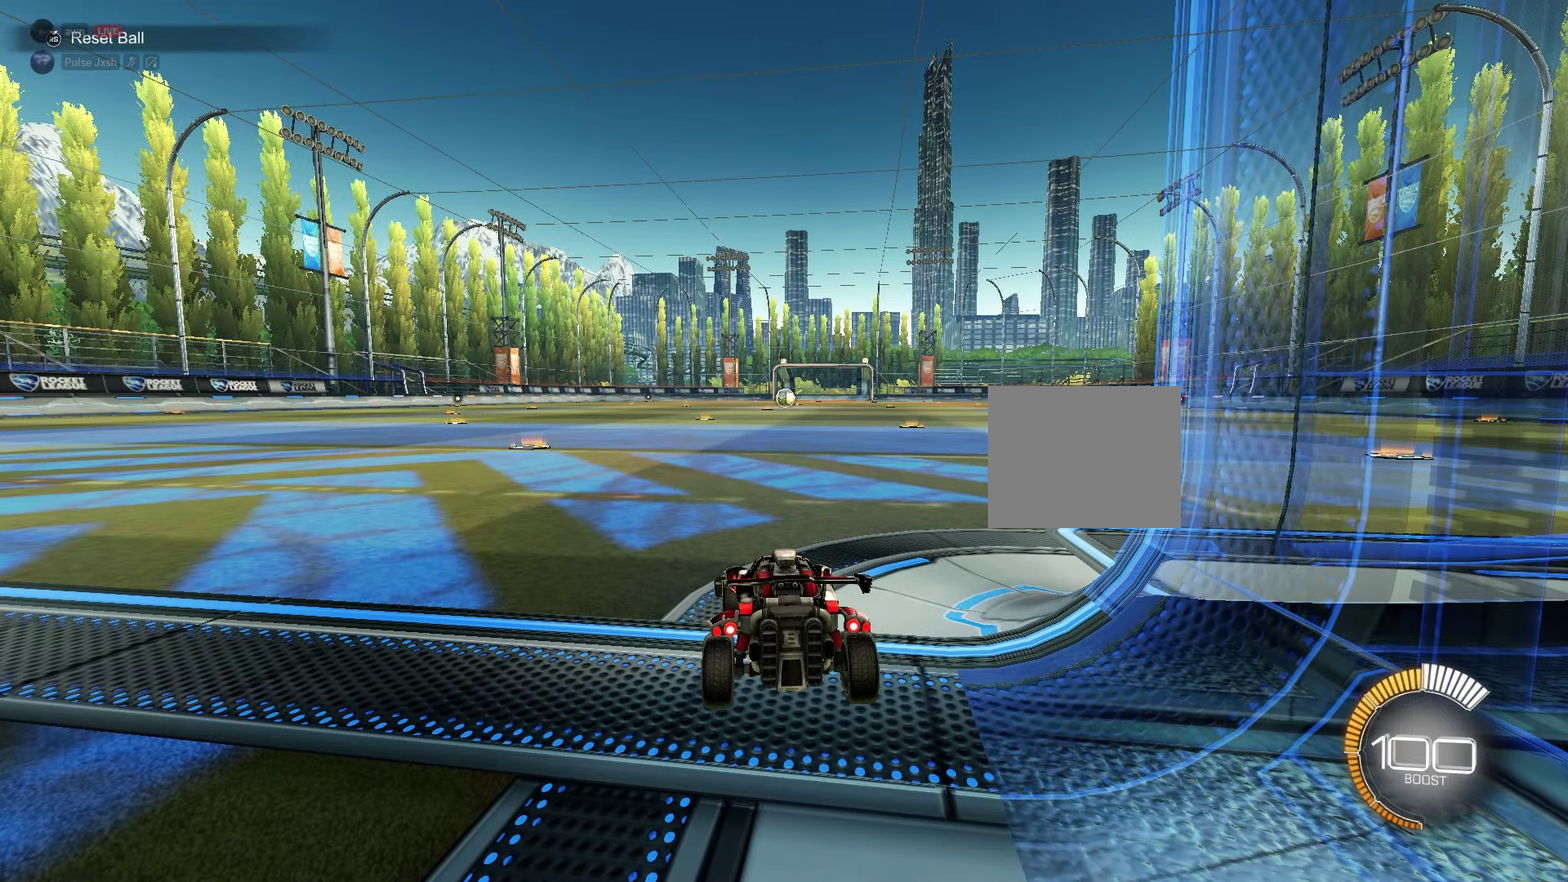
Gameplay with a controller (Xbox layout); each line is a JSON object with the inputs held at the frame after it (dt_ms = milliseconds from this image to that frame). "events" lists button and stick changes between this image and that frame as [ms after this image, input, new state], when the widget could be followed in between. Not read: L3 R3.
{"dt_ms": 550, "buttons": [], "left_stick": "down", "events": []}
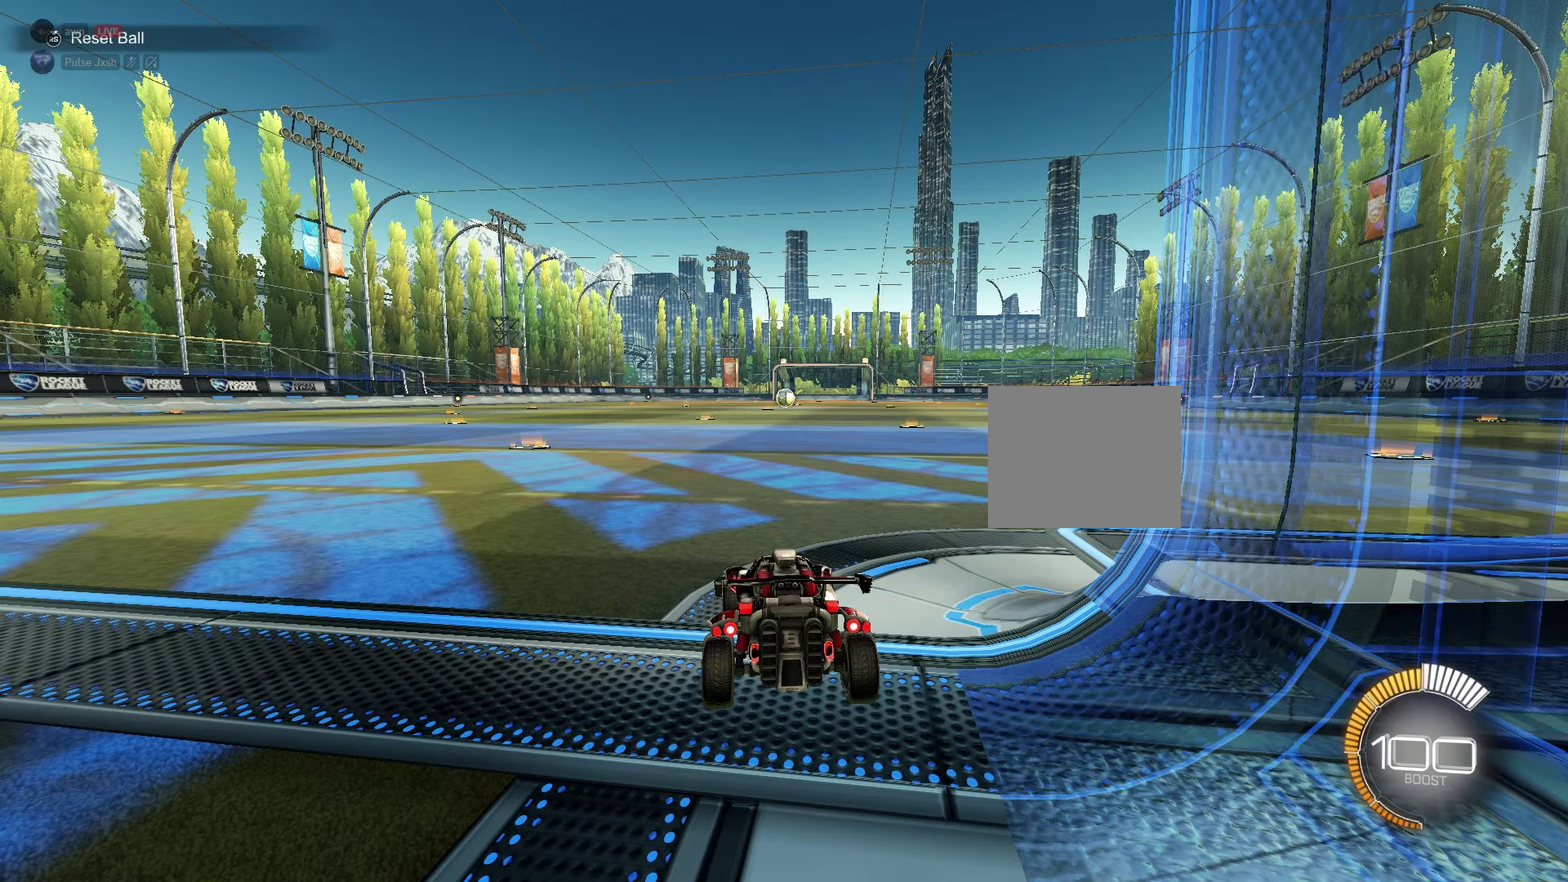
{"dt_ms": 500, "buttons": [], "left_stick": "up-right", "events": [[300, "left_stick", "up-right"]]}
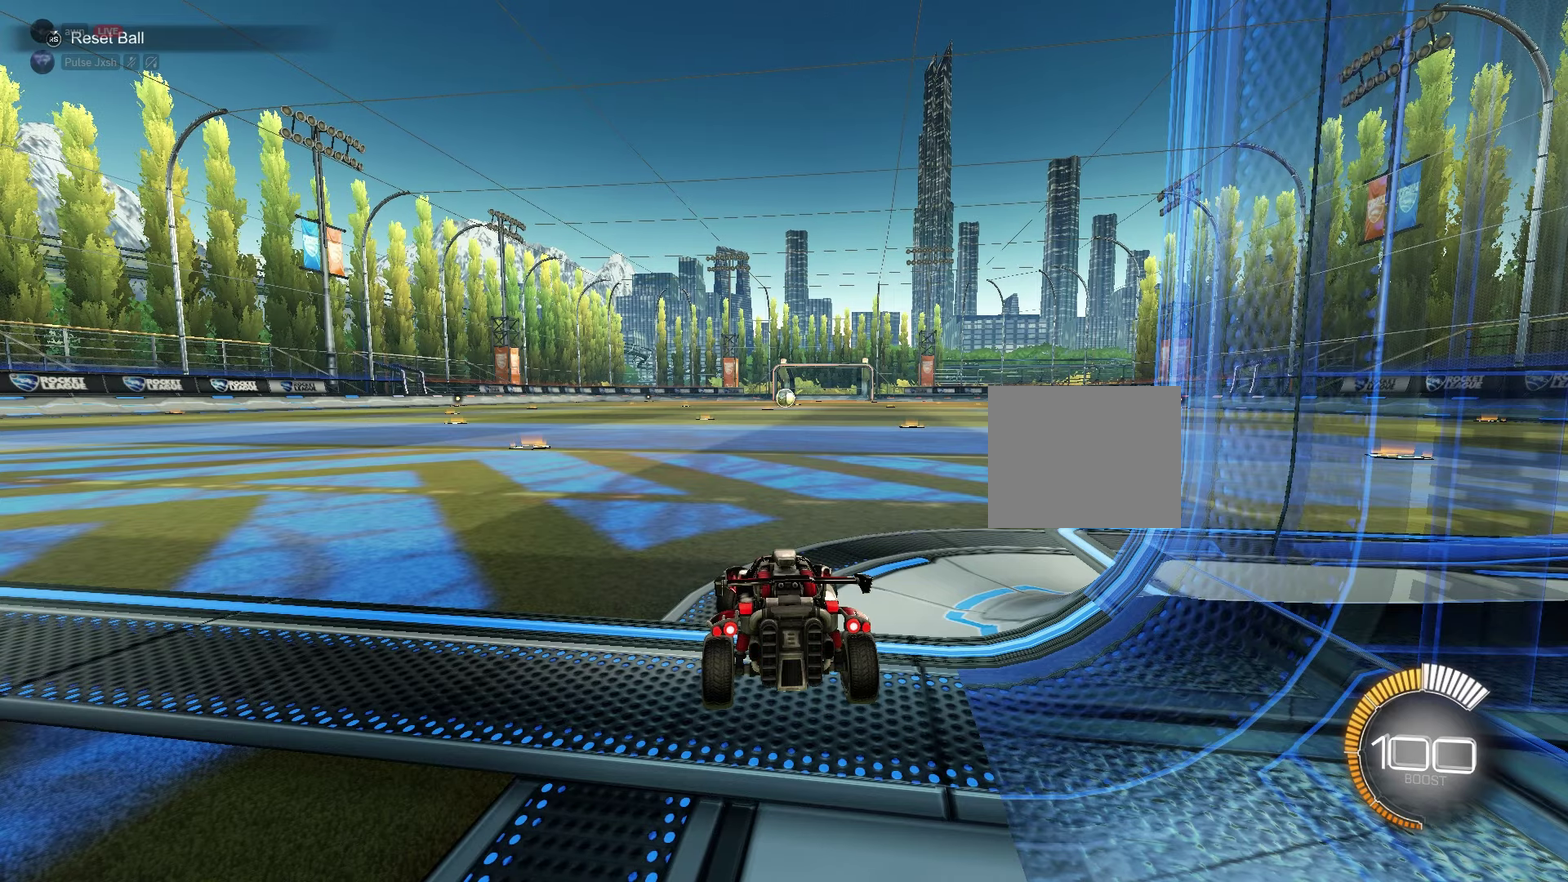
{"dt_ms": 500, "buttons": [], "left_stick": "down", "events": [[283, "left_stick", "down"]]}
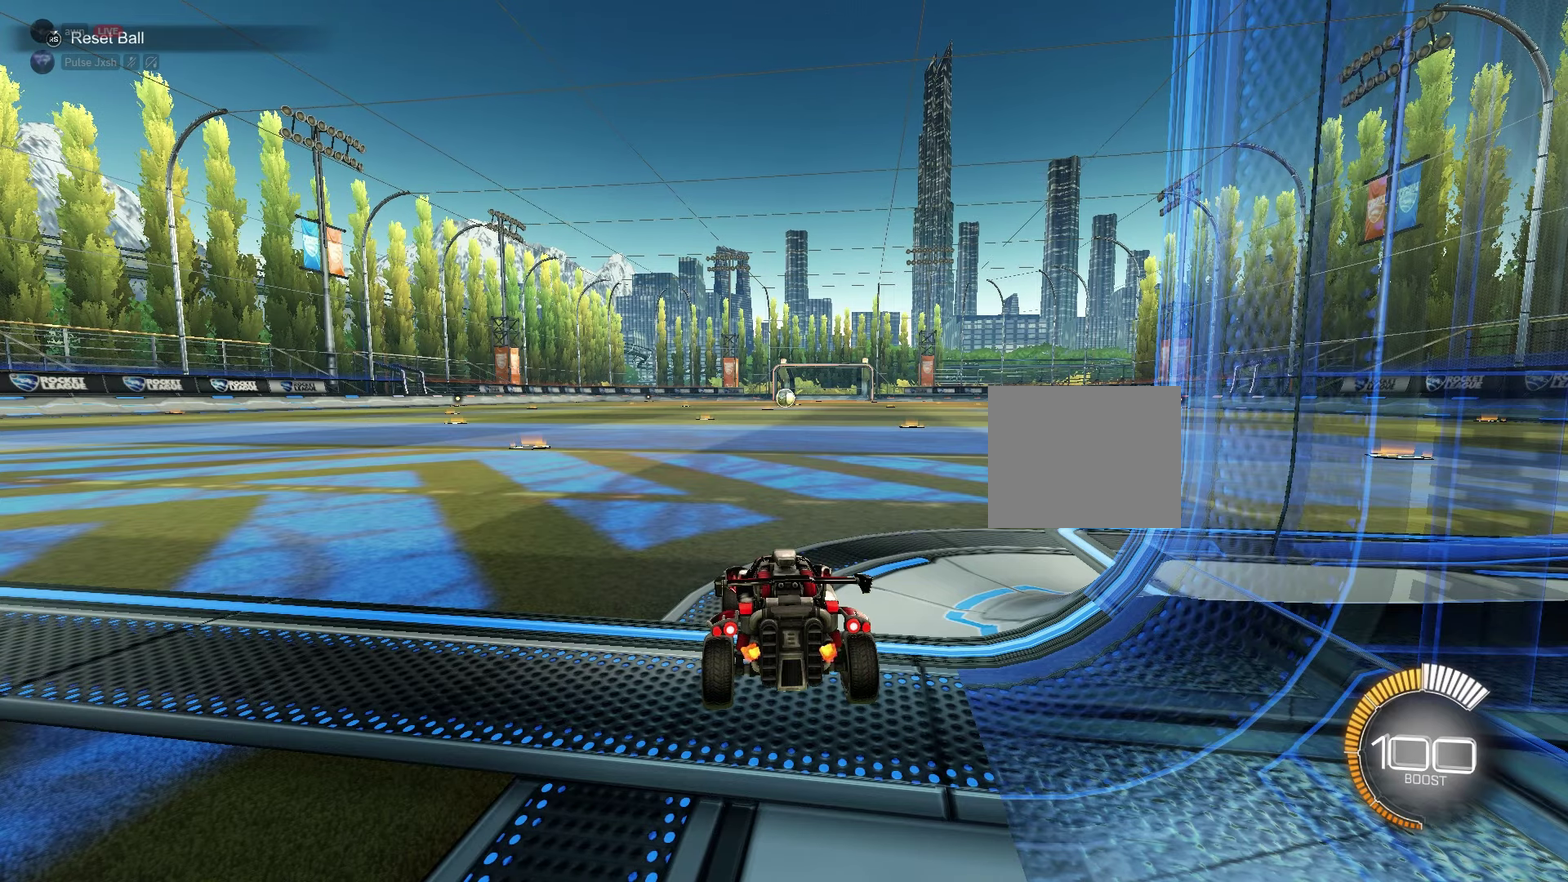
{"dt_ms": 500, "buttons": [], "left_stick": "up-left", "events": [[450, "left_stick", "up-left"]]}
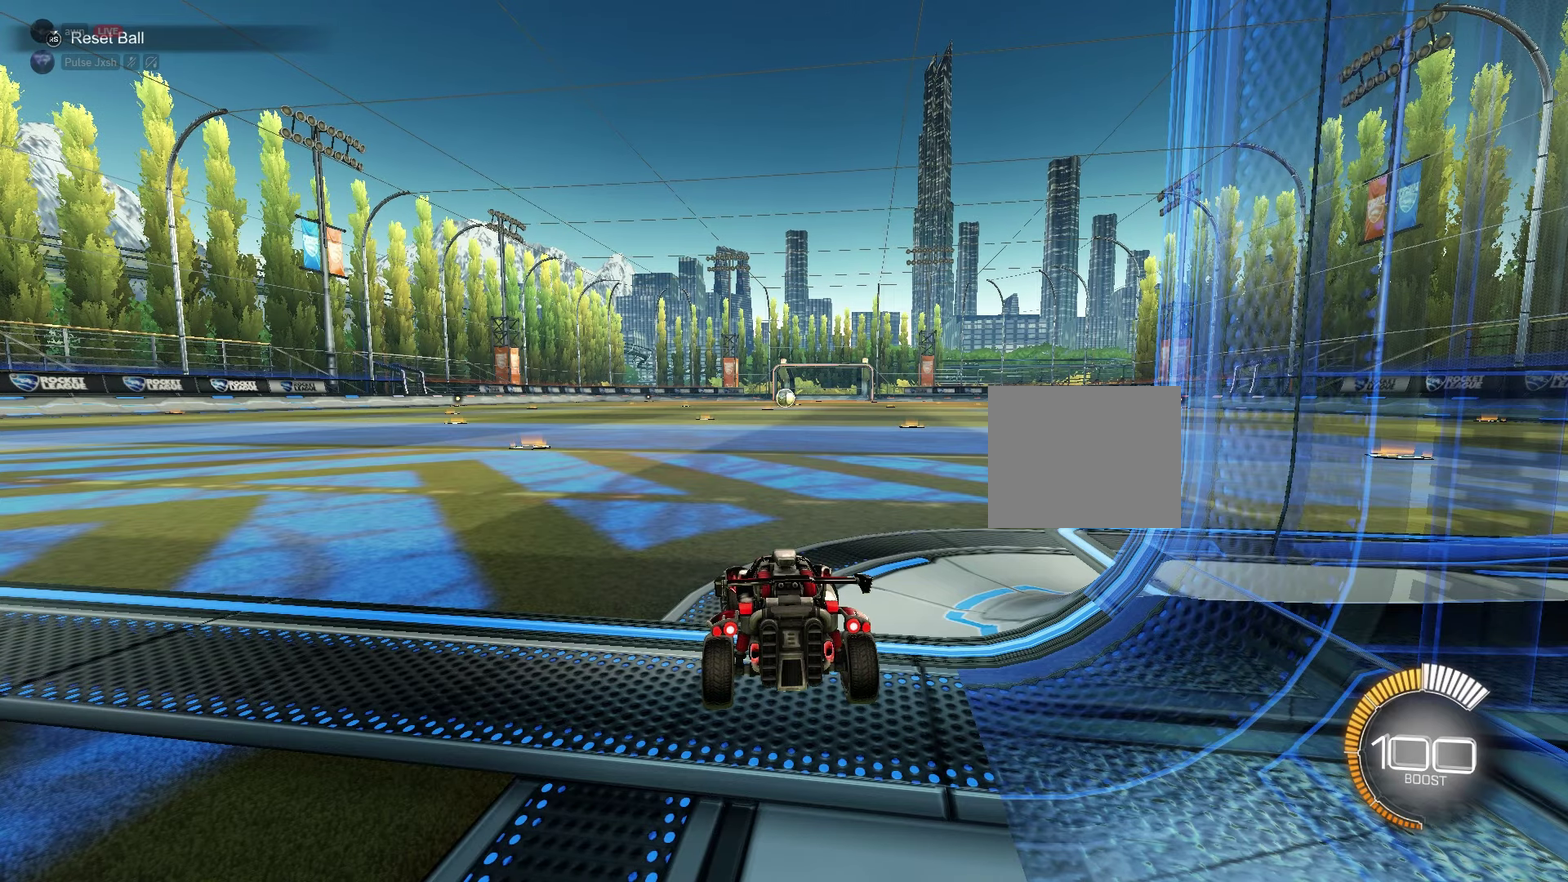
{"dt_ms": 450, "buttons": [], "left_stick": "down", "events": [[417, "left_stick", "down"]]}
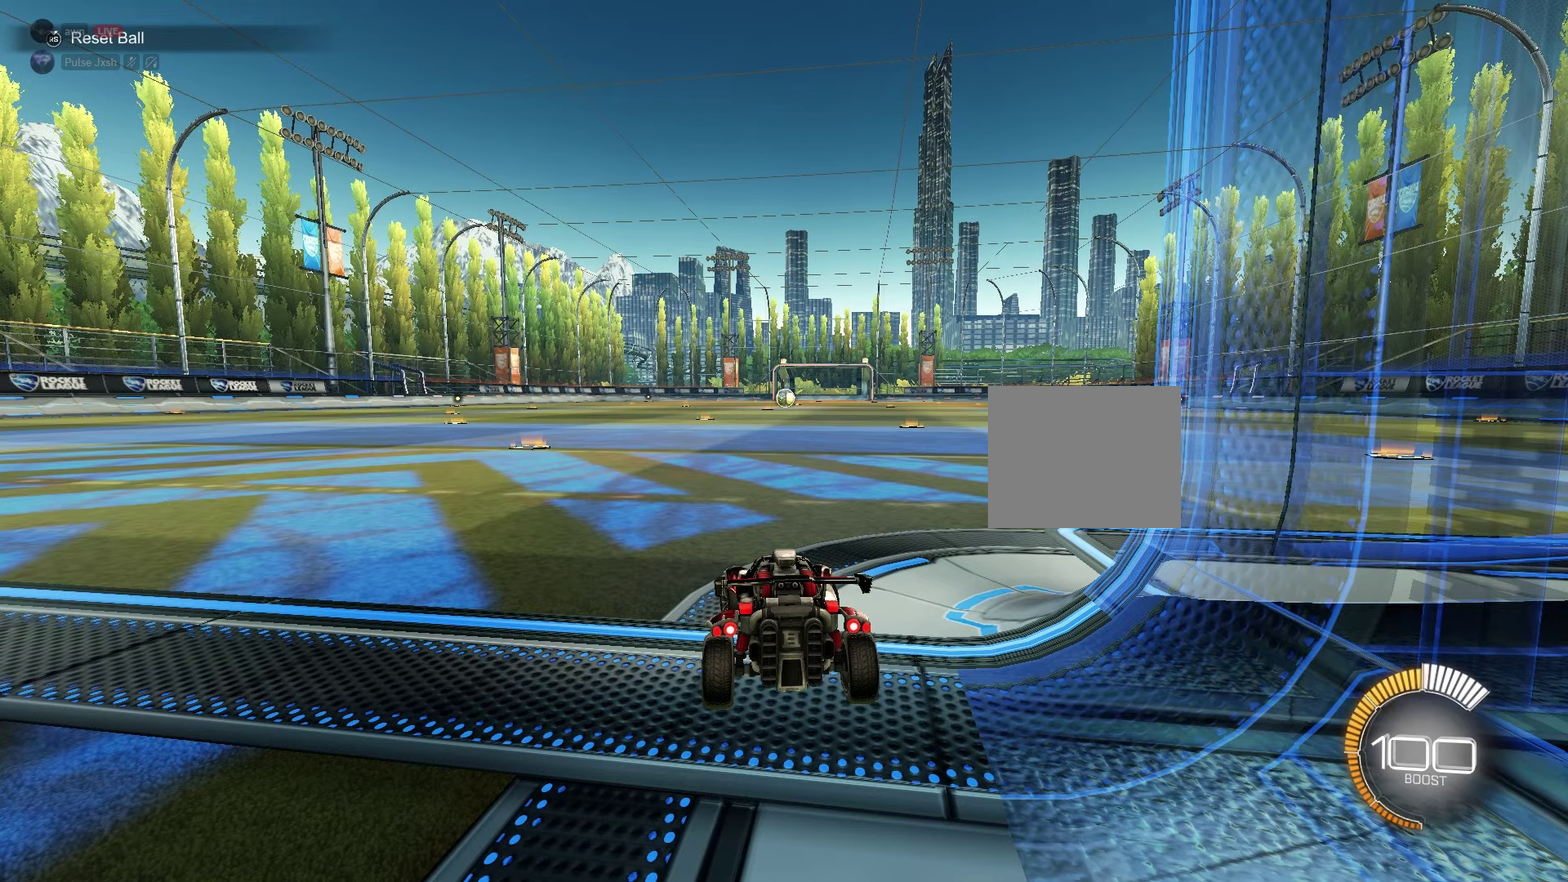
{"dt_ms": 550, "buttons": [], "left_stick": "down", "events": []}
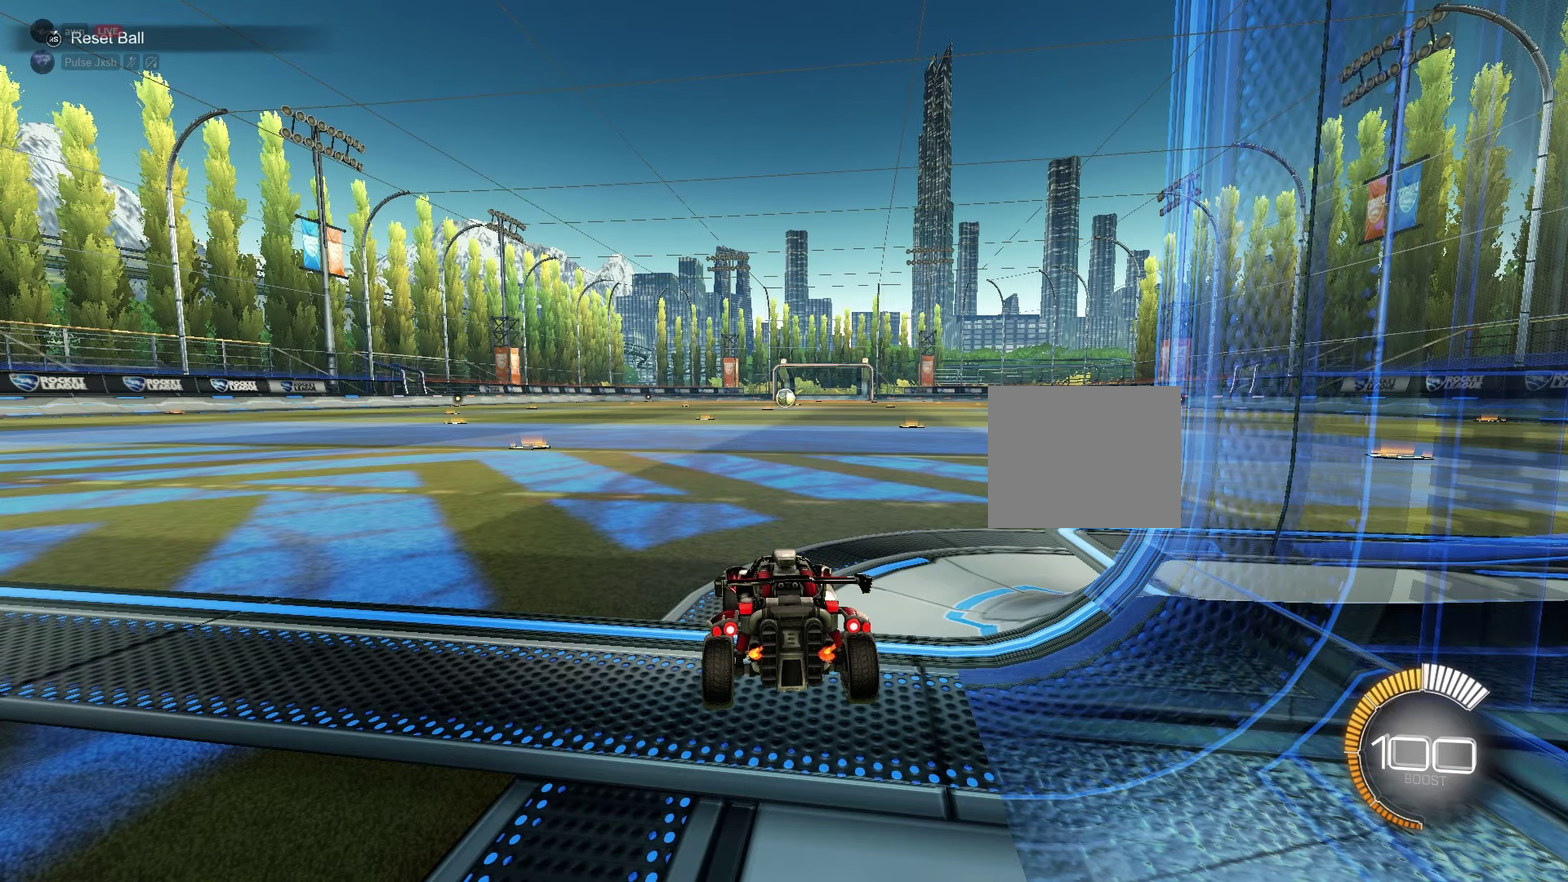
{"dt_ms": 750, "buttons": [], "left_stick": "left", "events": [[500, "left_stick", "left"], [617, "left_stick", "right"], [750, "left_stick", "left"]]}
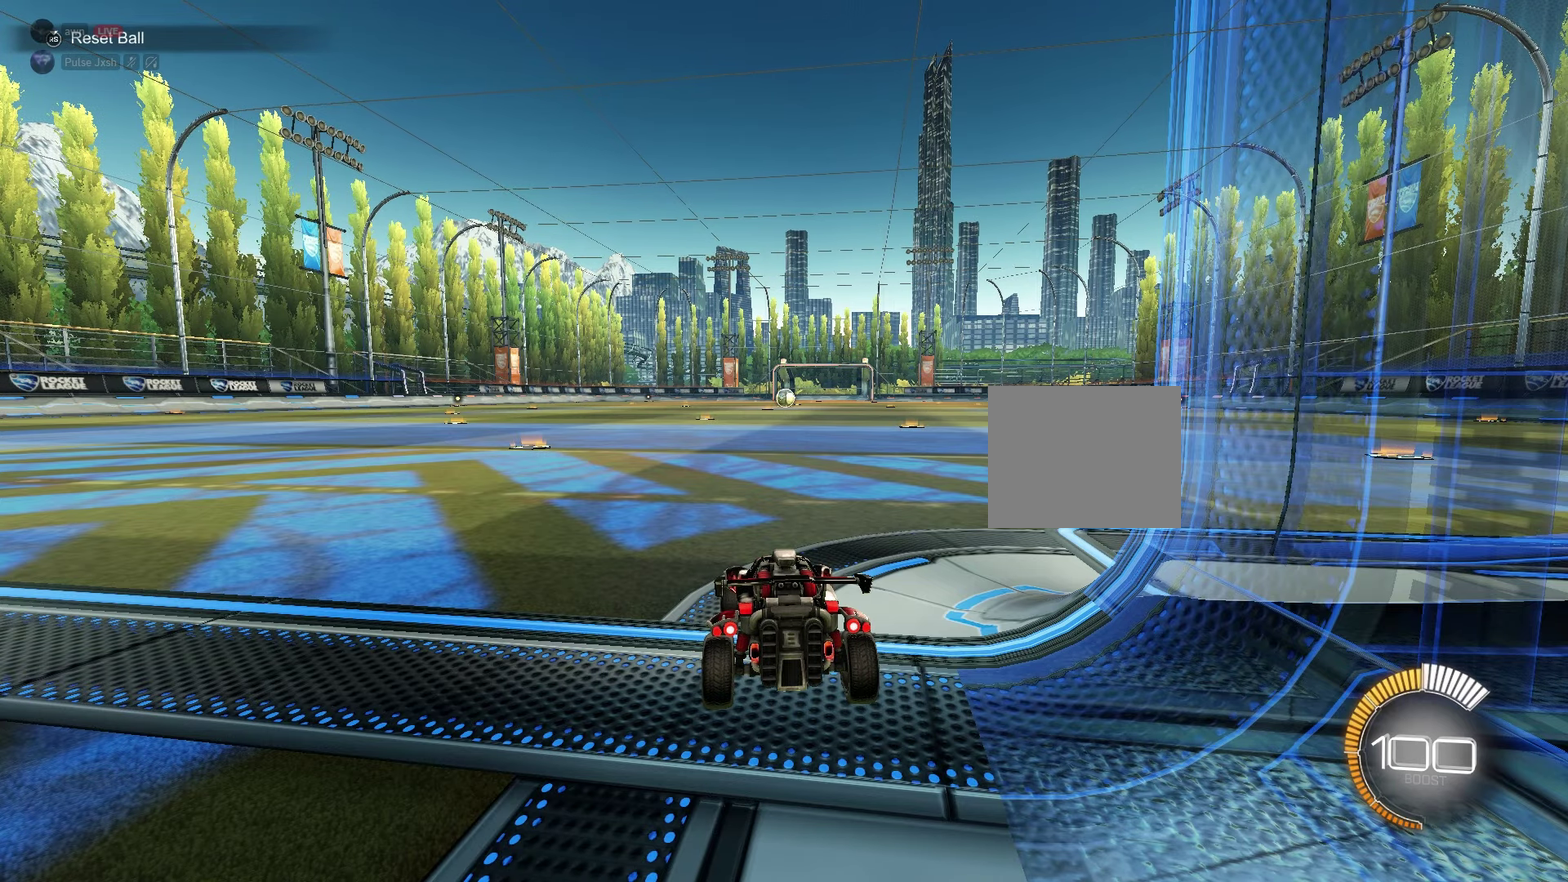
{"dt_ms": 250, "buttons": [], "left_stick": "center", "events": [[117, "left_stick", "center"]]}
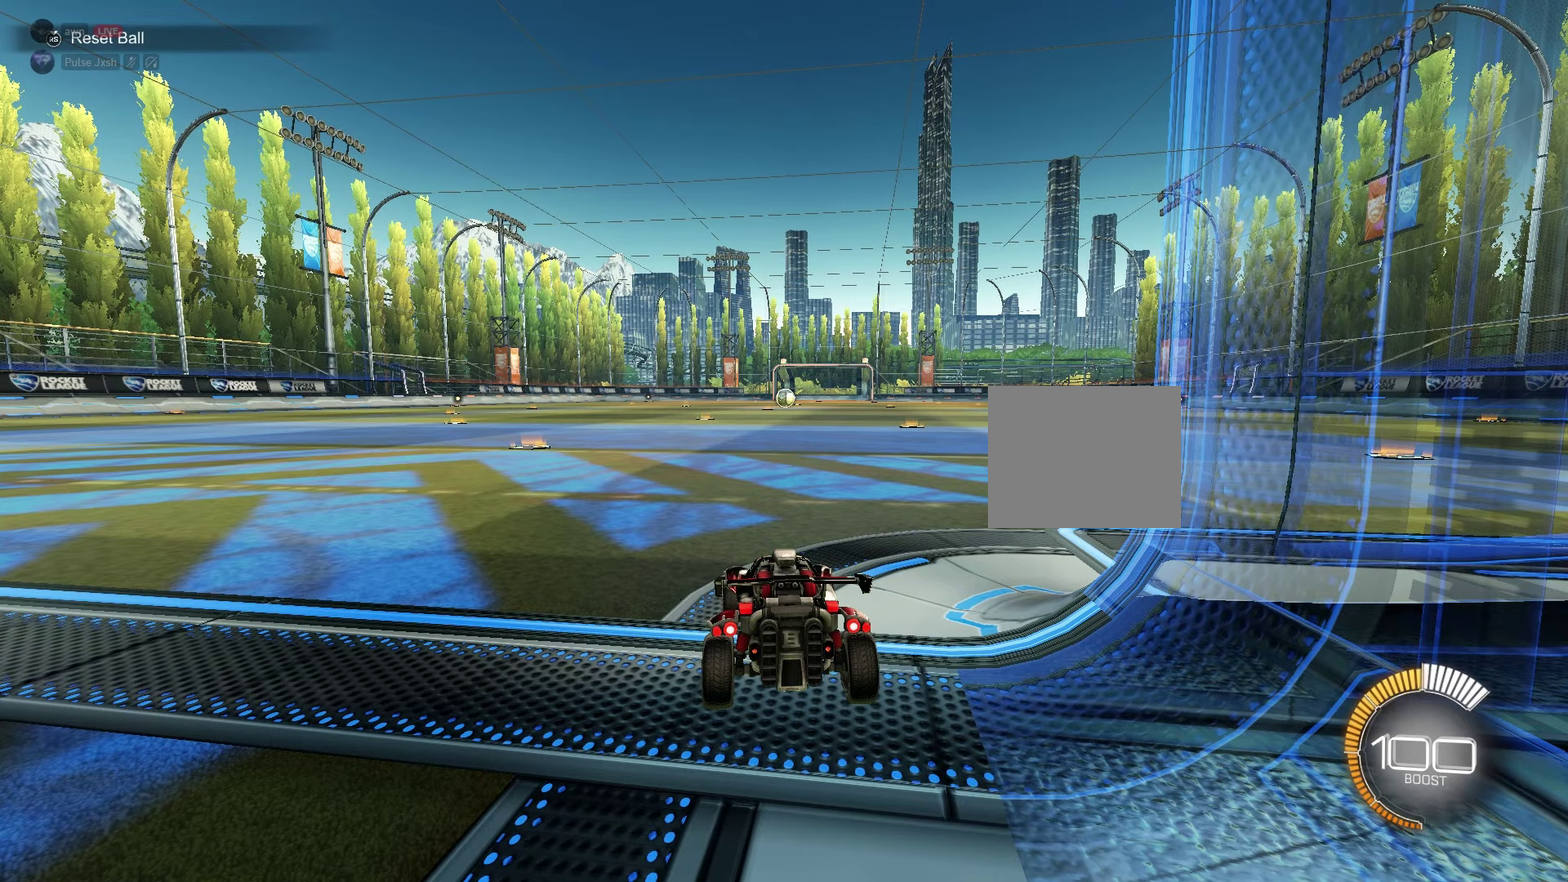
{"dt_ms": 350, "buttons": [], "left_stick": "center"}
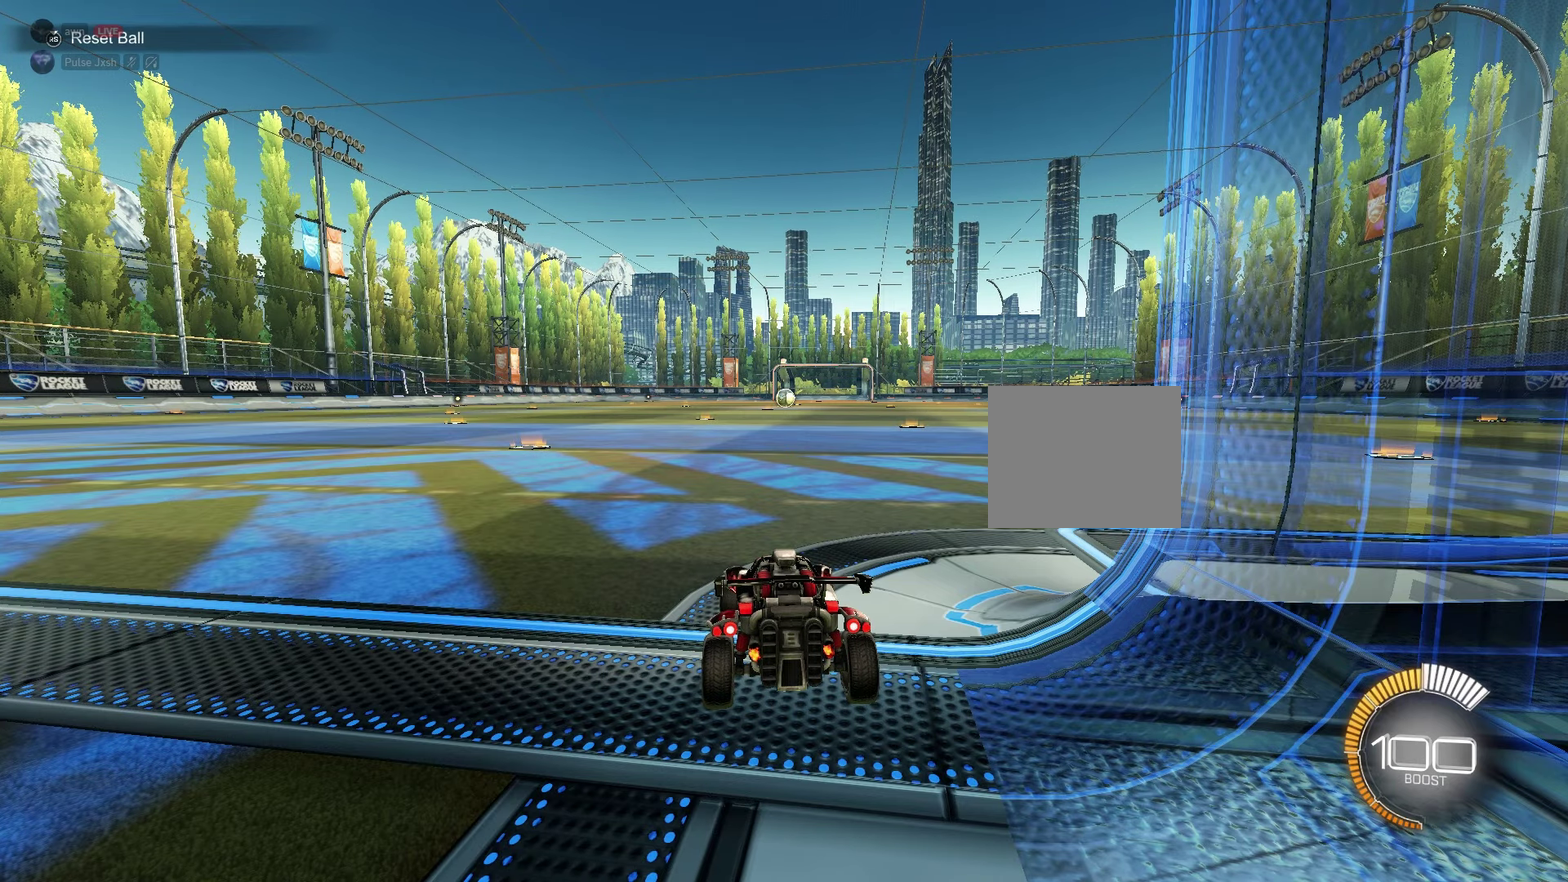
{"dt_ms": 700, "buttons": ["R2"], "left_stick": "center"}
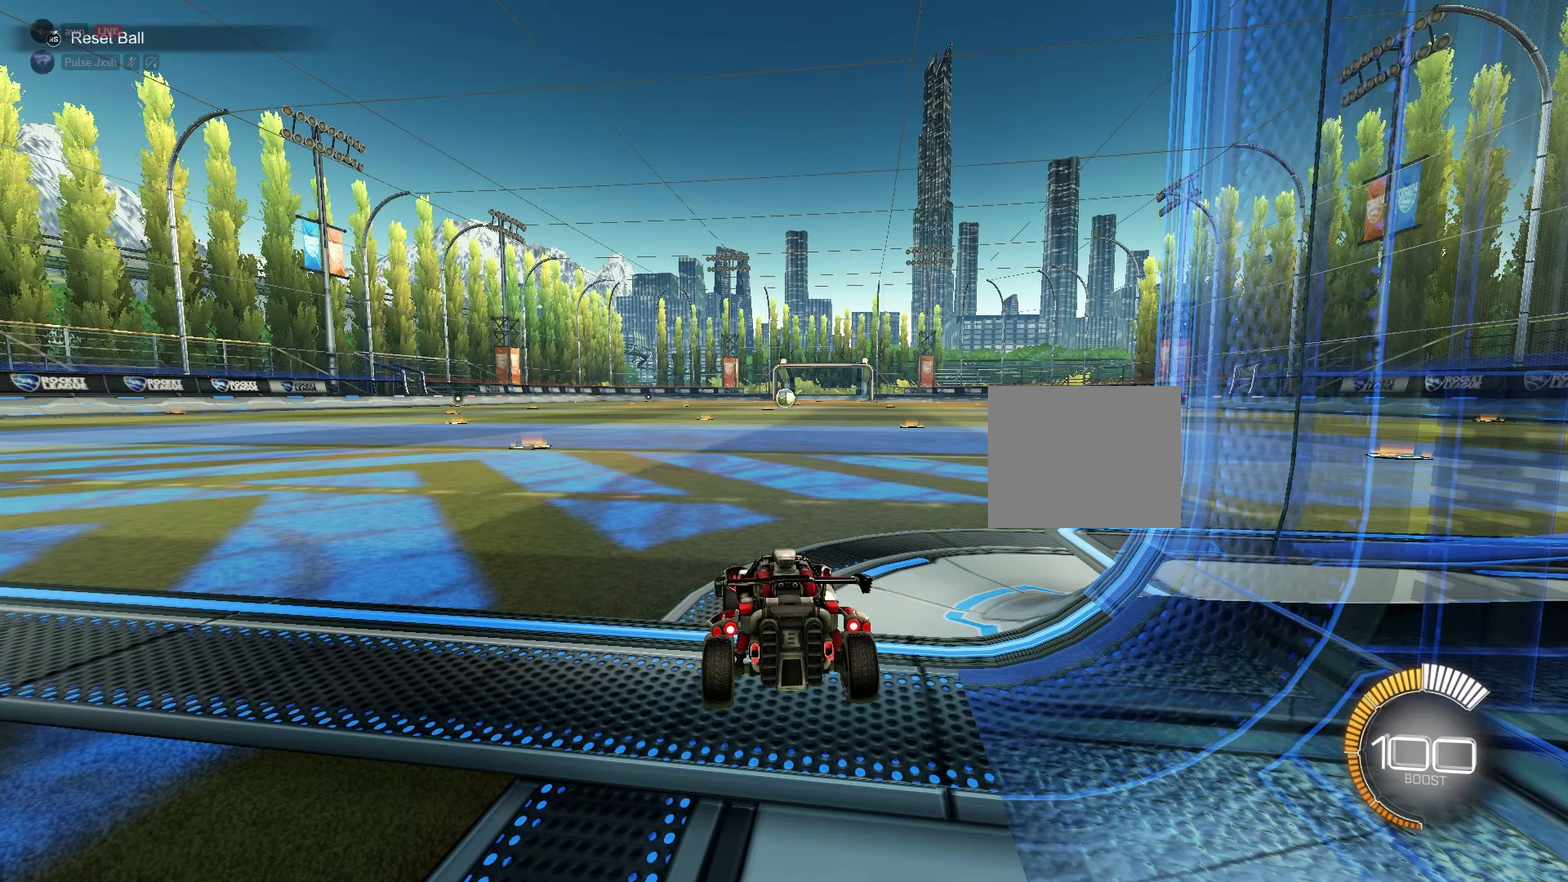
{"dt_ms": 450, "buttons": [], "left_stick": "center", "events": [[33, "left_stick", "left"], [183, "left_stick", "right"], [350, "left_stick", "center"], [417, "R2", "up"]]}
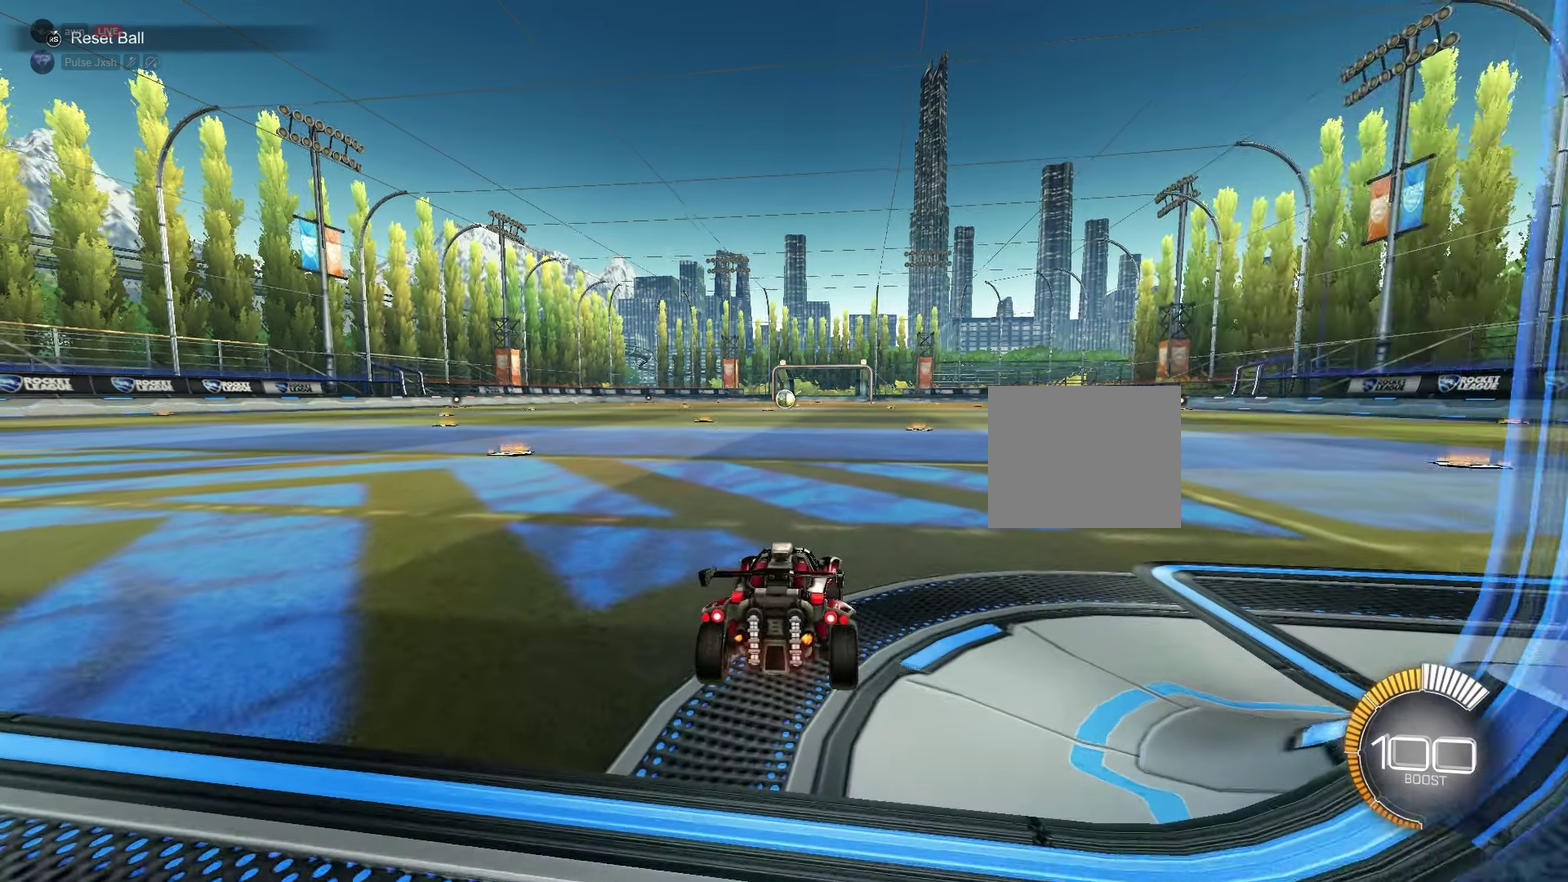
{"dt_ms": 550, "buttons": [], "left_stick": "down", "events": [[17, "L2", "down"], [183, "L2", "up"], [483, "left_stick", "down"]]}
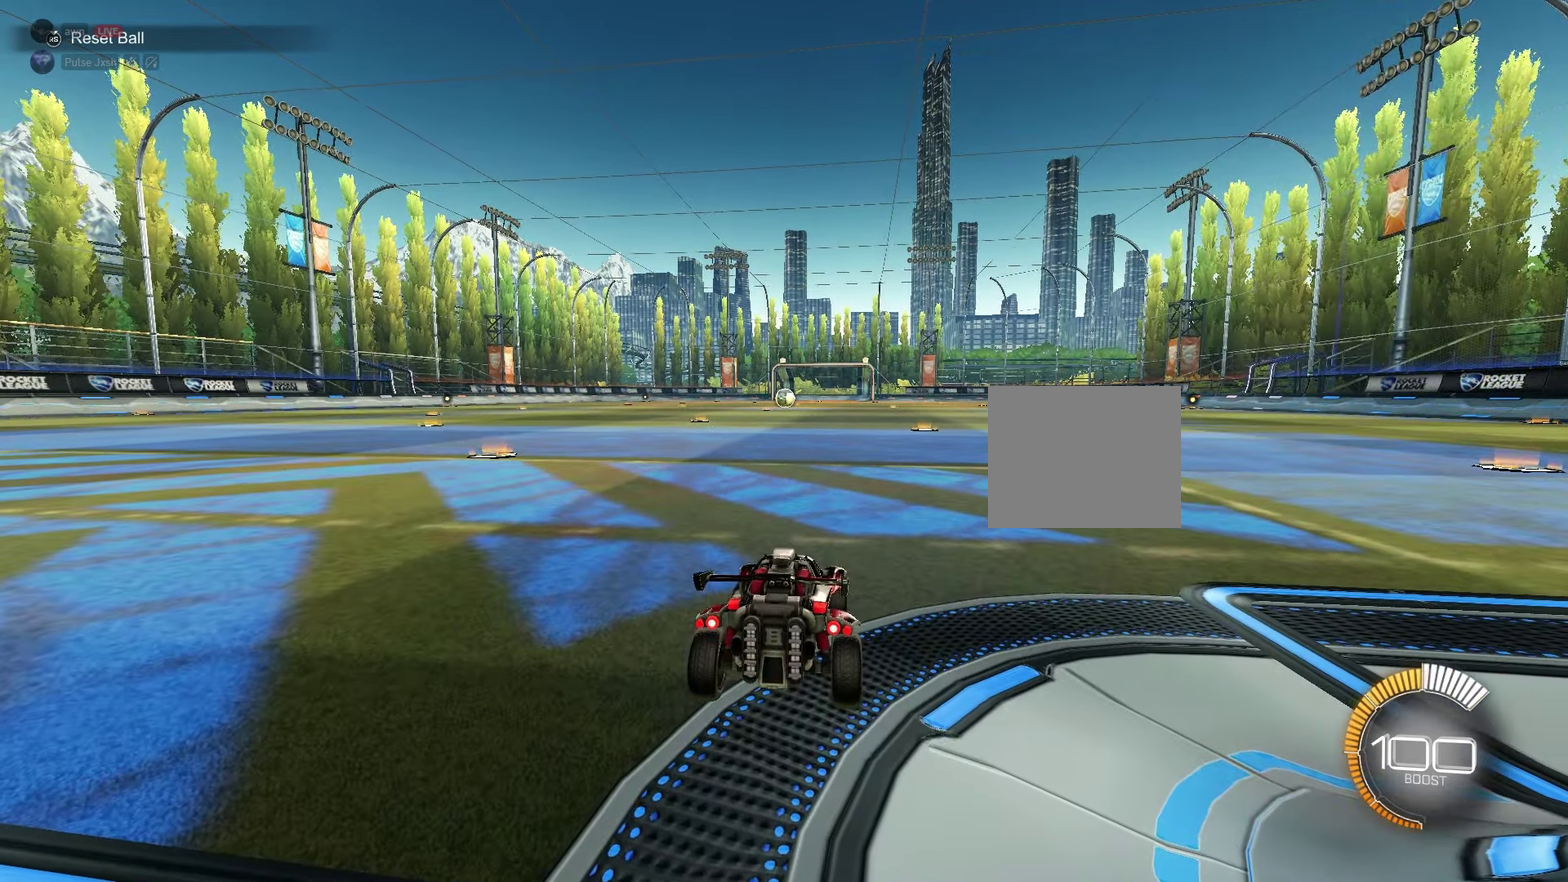
{"dt_ms": 450, "buttons": [], "left_stick": "down", "events": []}
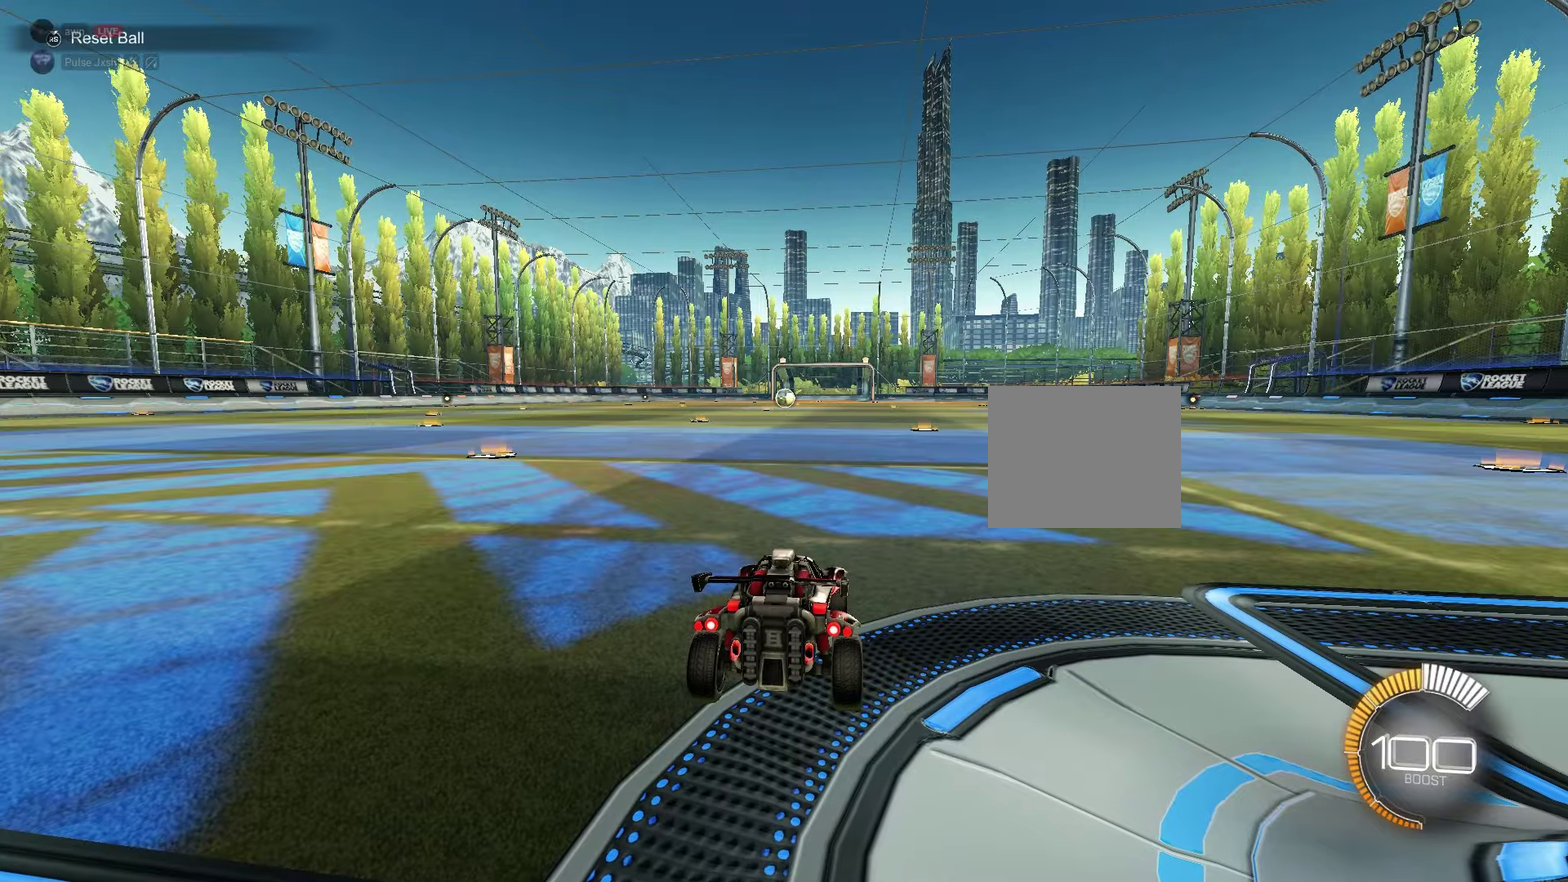
{"dt_ms": 500, "buttons": ["A"], "left_stick": "down", "events": [[483, "A", "down"]]}
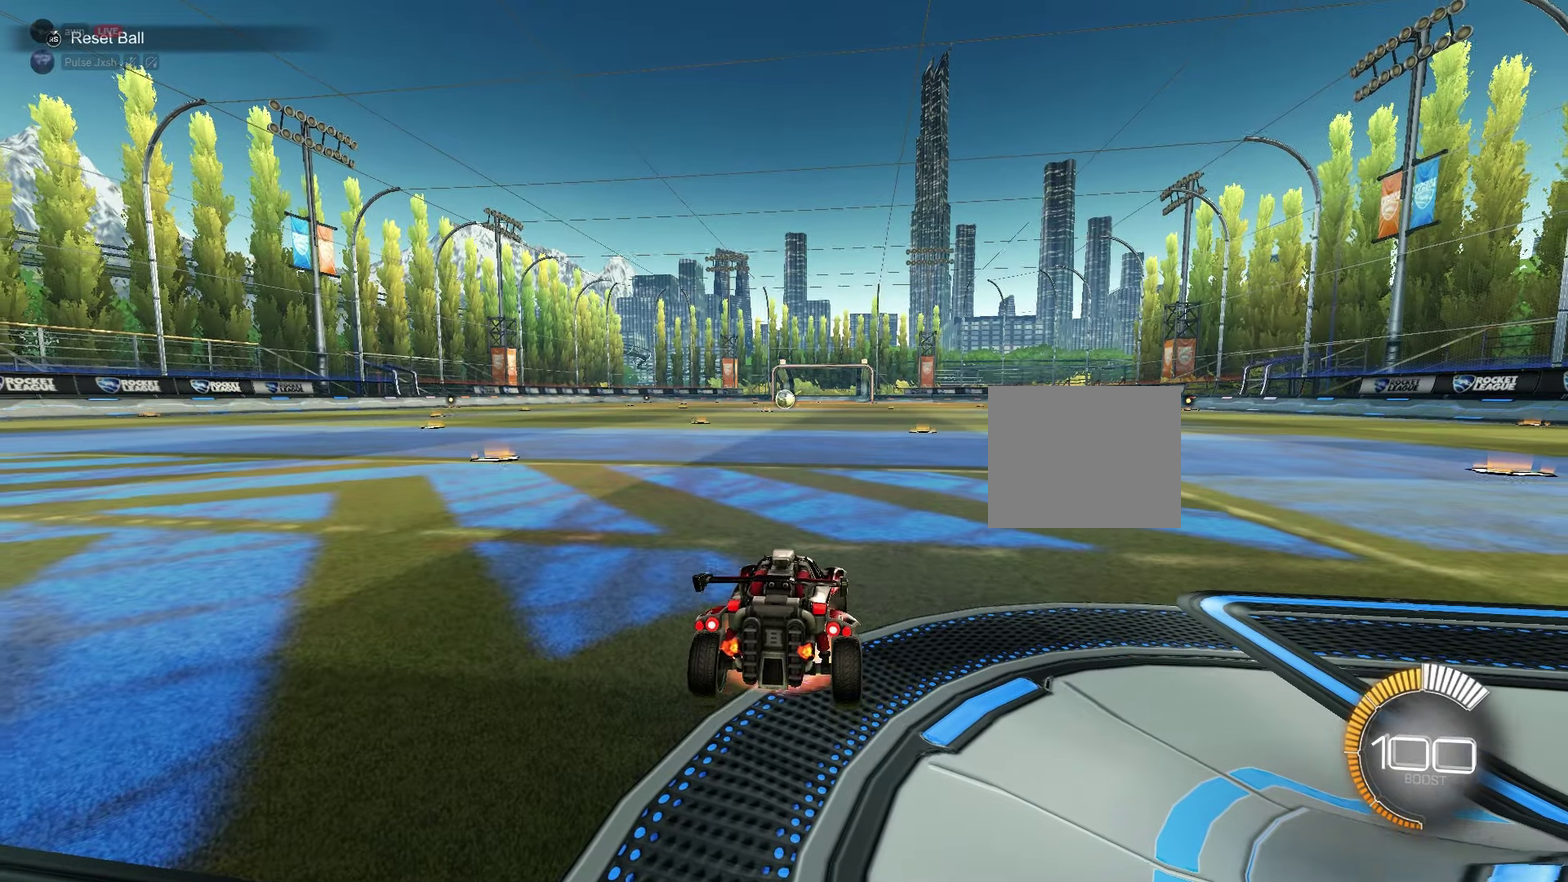
{"dt_ms": 500, "buttons": [], "left_stick": "up", "events": [[67, "A", "up"], [117, "A", "down"], [183, "left_stick", "up-right"], [200, "A", "up"], [283, "left_stick", "up"]]}
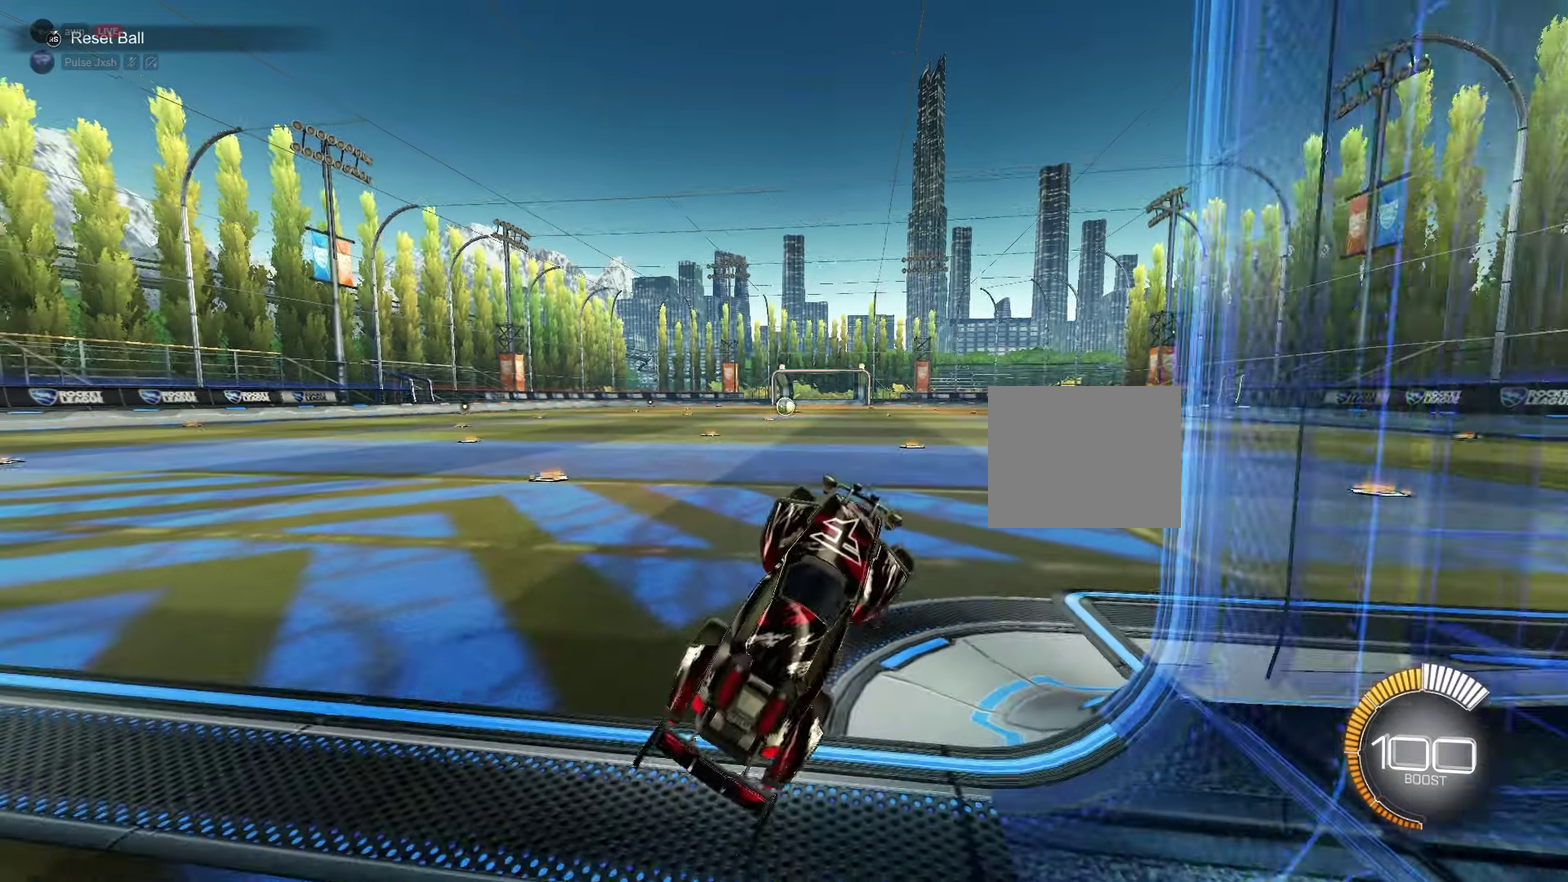
{"dt_ms": 500, "buttons": [], "left_stick": "up", "events": []}